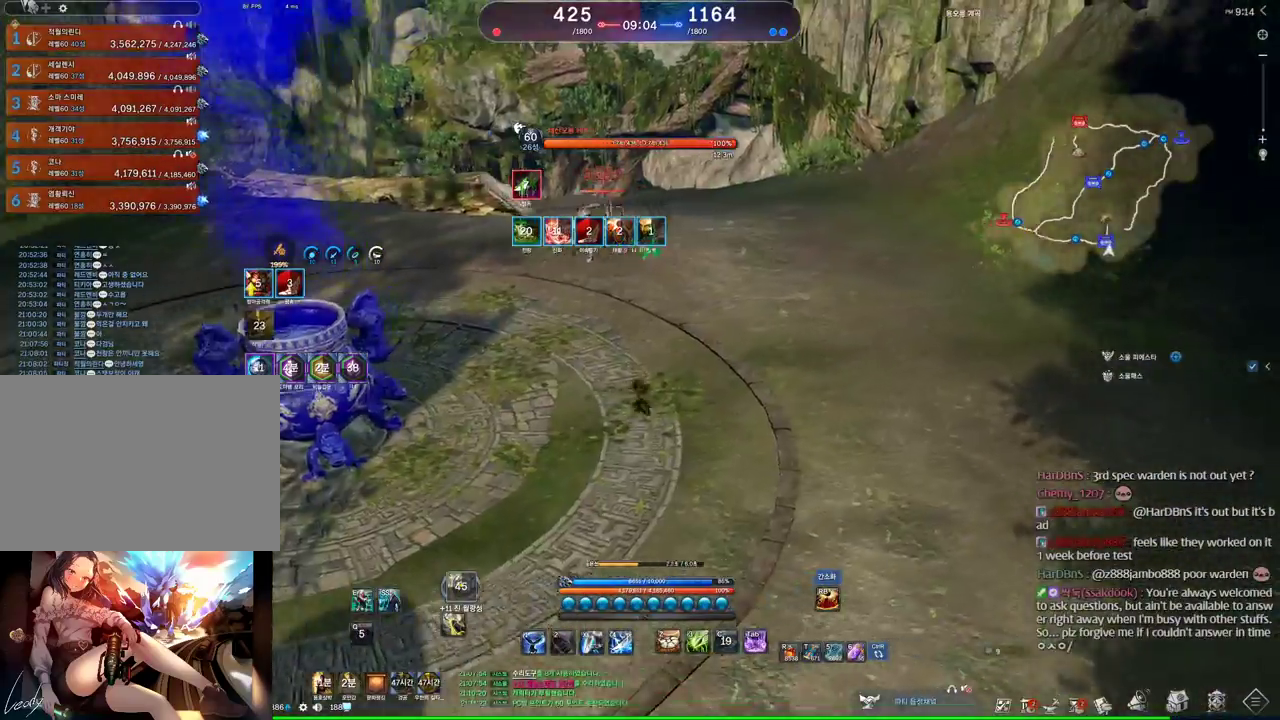
Gameplay with keyboard and mouse; each line is a JSON object with the keys and mouse buttons held at the frame after it. "events" lists presses ("down") and releases ("up") of "1", "2", "3", "4", "5", "a", "alt", "c", "ctrl", "d", "e", "f", "m", "q", "r", "s", "shift", "space", "t", "tab", "tilde", "v", "w", "x", "z", "mouse_left", "mouse_wheel" and "mouse_right" between this image and that frame as [ms after this image, input, new state], when the widget could be followed in between. "mouse_left", "mouse_wheel", "mouse_right" = the "left", "wheel", "right" buttons of the "mouse" list. No other keys are recorded. "wheel" means that the mouse wheel is clicked or scrolled. Mouse movement is not recorded. Not read: other_keys.
{"keys": ["w"], "mouse": [], "events": [[434, "d", "up"], [434, "w", "down"]]}
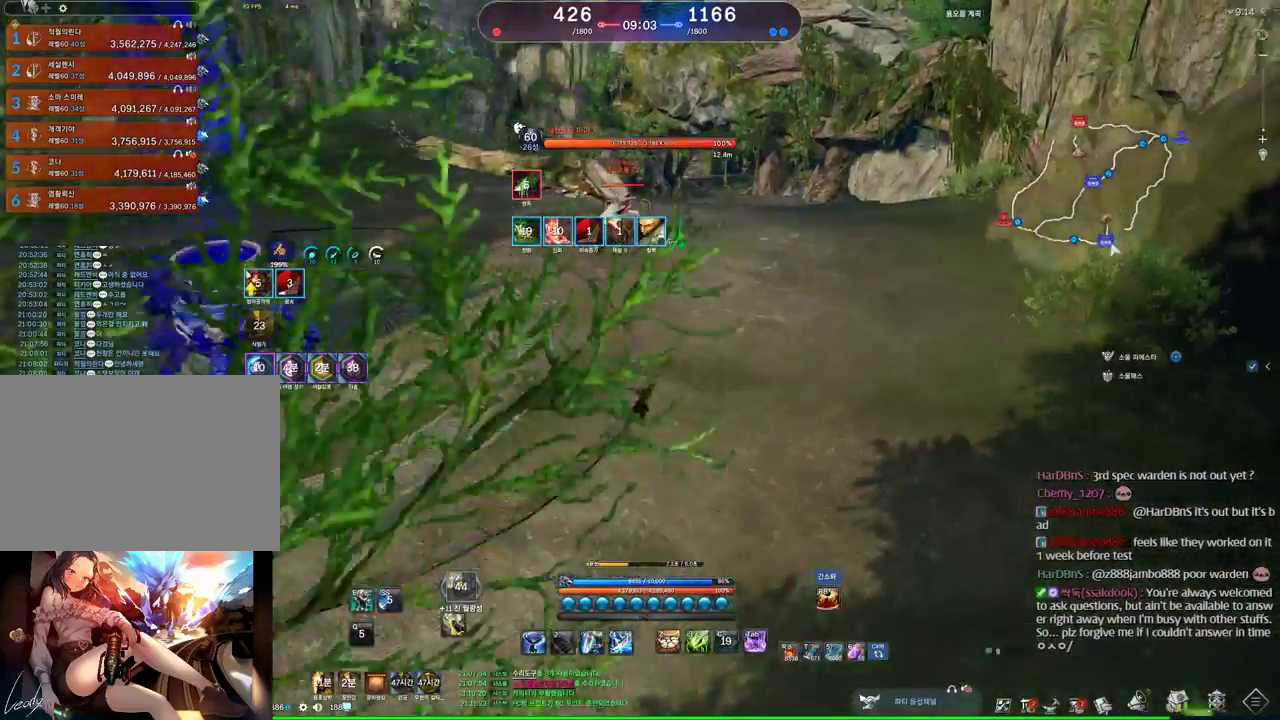
{"keys": [], "mouse": [], "events": [[134, "x", "down"], [267, "w", "up"], [300, "x", "up"]]}
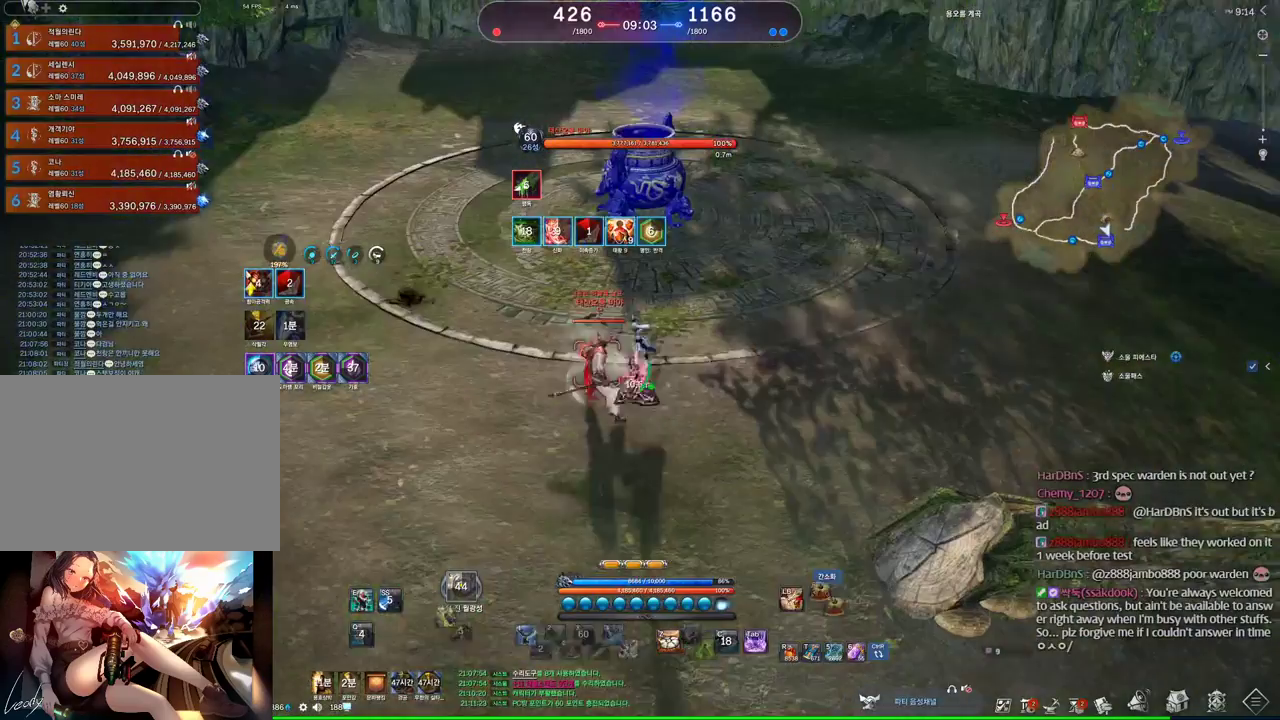
{"keys": [], "mouse": [], "events": []}
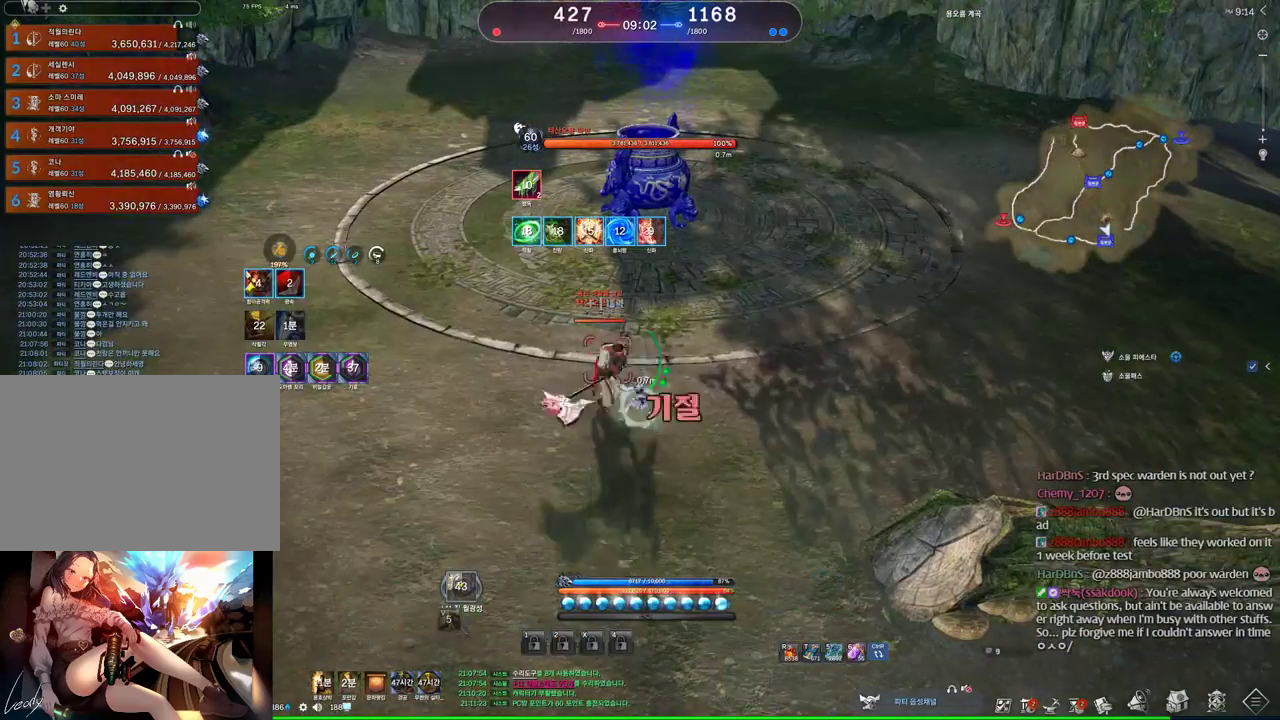
{"keys": [], "mouse": [], "events": []}
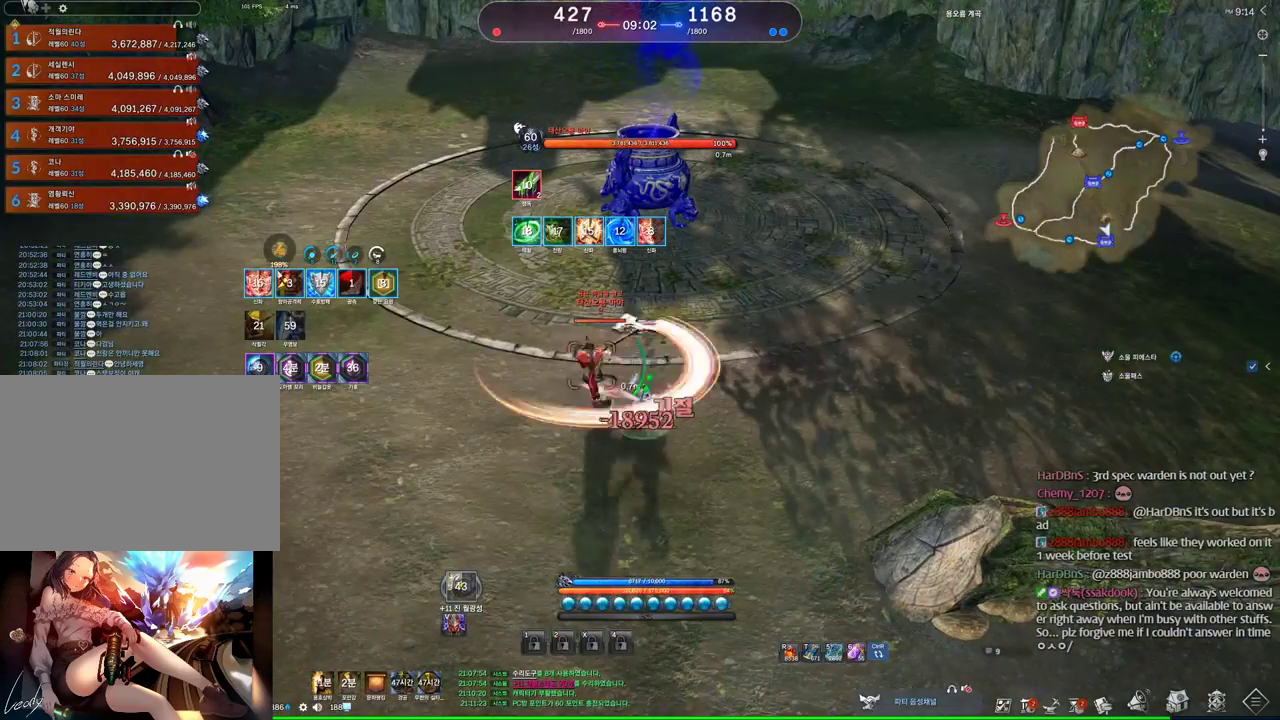
{"keys": [], "mouse": [], "events": []}
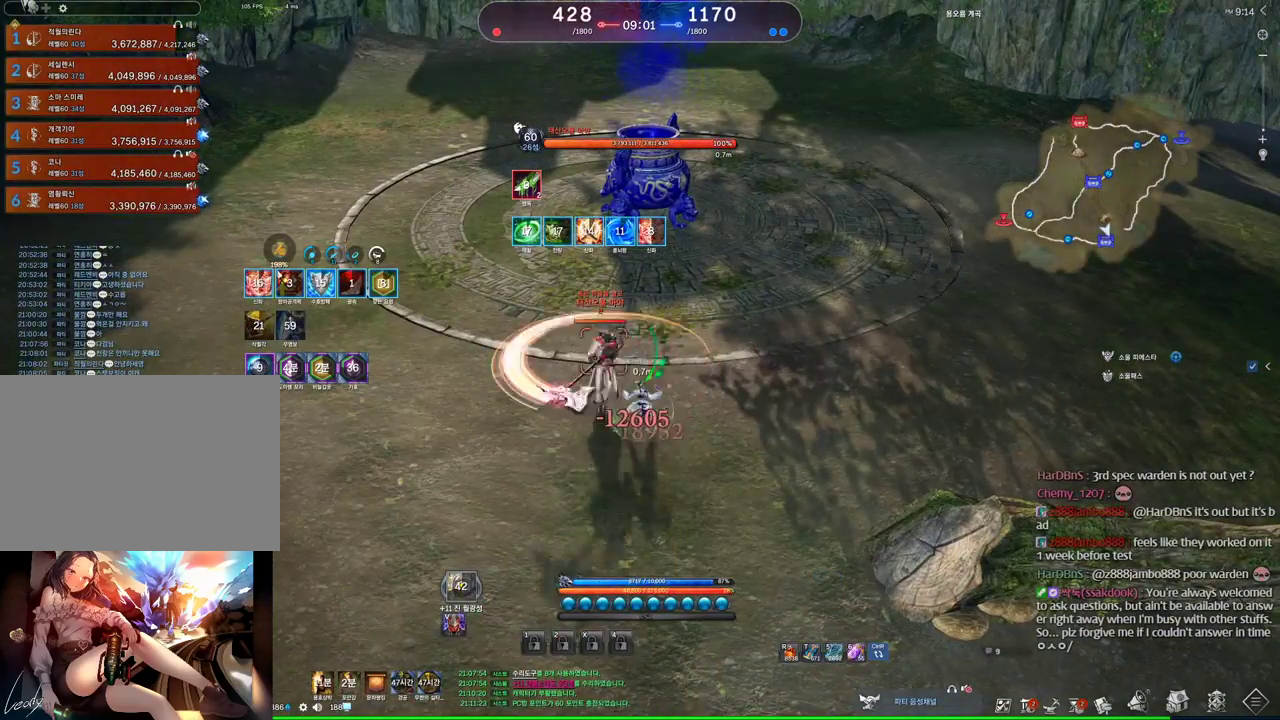
{"keys": ["a"], "mouse": [], "events": [[234, "v", "down"], [367, "v", "up"], [467, "a", "down"]]}
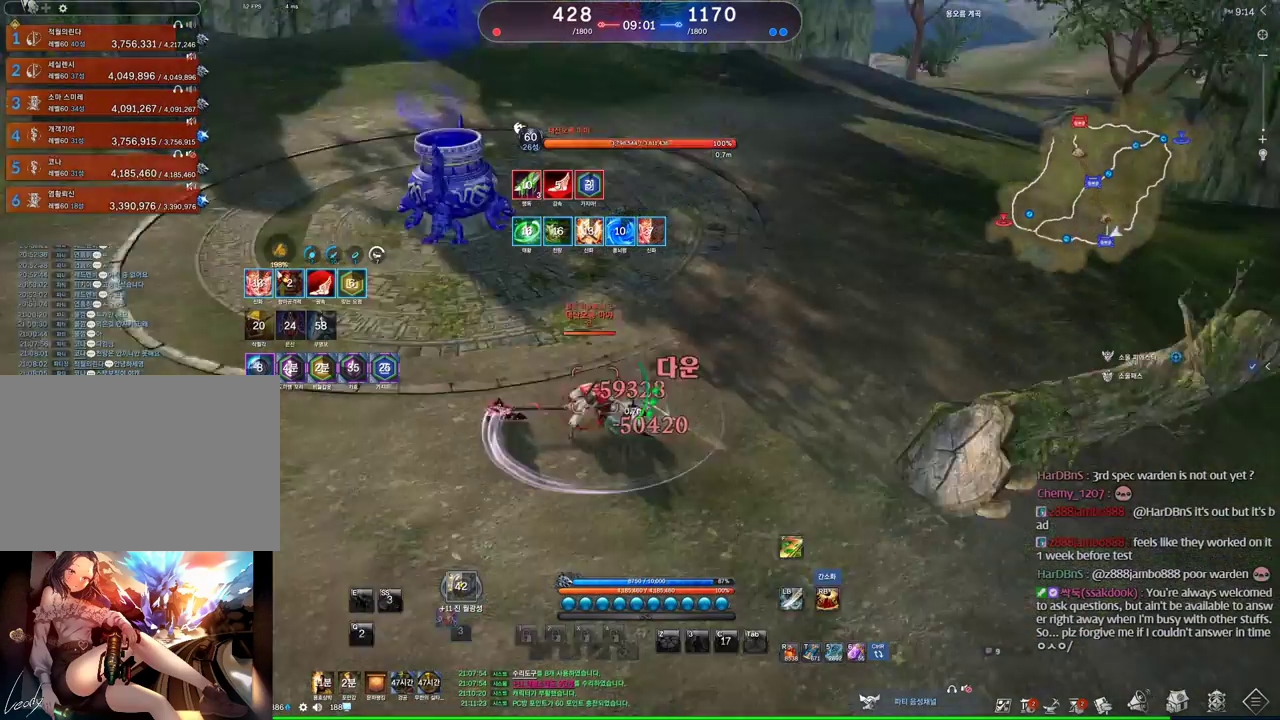
{"keys": ["a"], "mouse": [], "events": []}
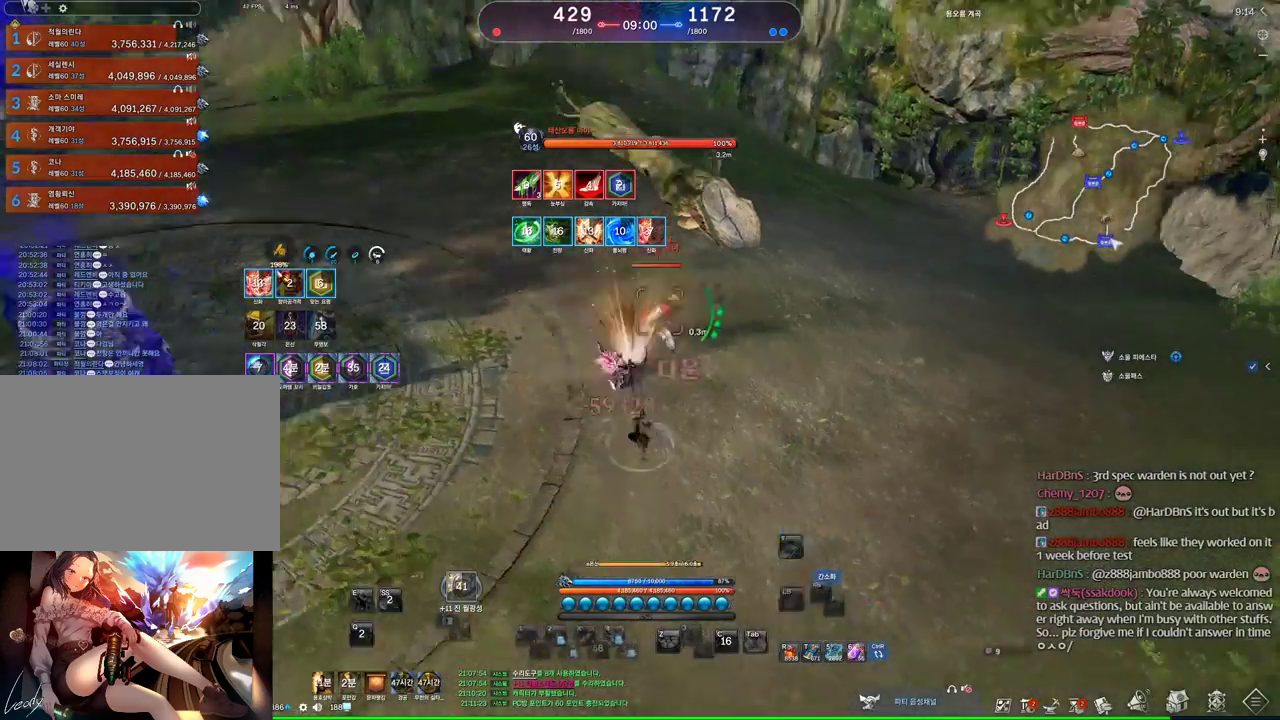
{"keys": ["w"], "mouse": [], "events": [[67, "w", "down"], [134, "a", "up"]]}
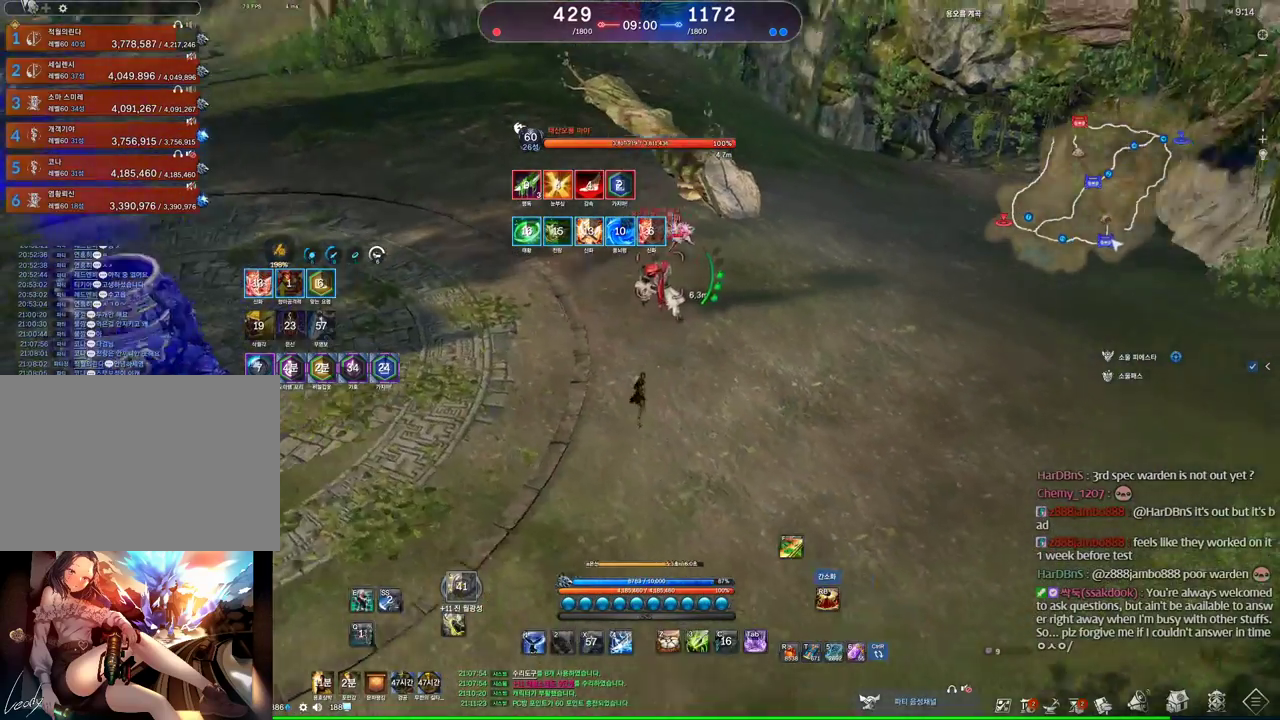
{"keys": [], "mouse": ["right"], "events": [[67, "w", "up"], [134, "4", "down"], [334, "4", "up"], [467, "mouse_right", "down"]]}
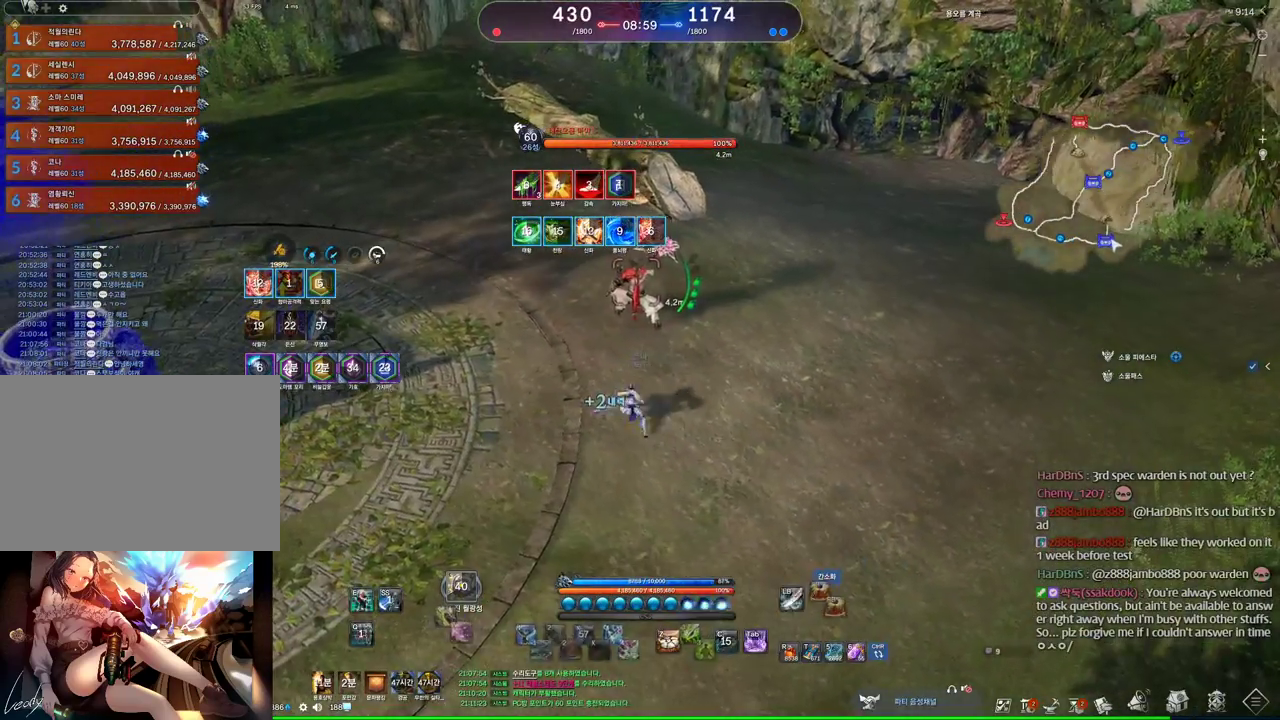
{"keys": ["s"], "mouse": [], "events": [[67, "mouse_right", "up"], [267, "s", "down"]]}
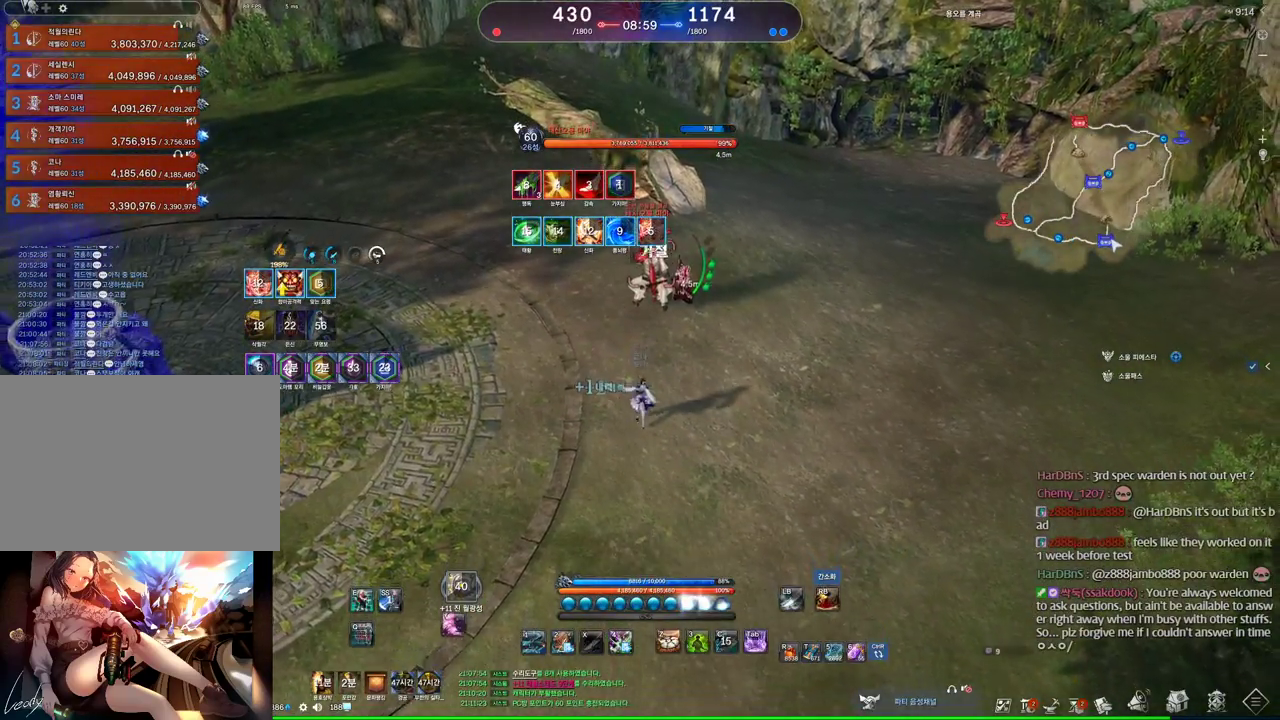
{"keys": [], "mouse": [], "events": [[467, "s", "up"]]}
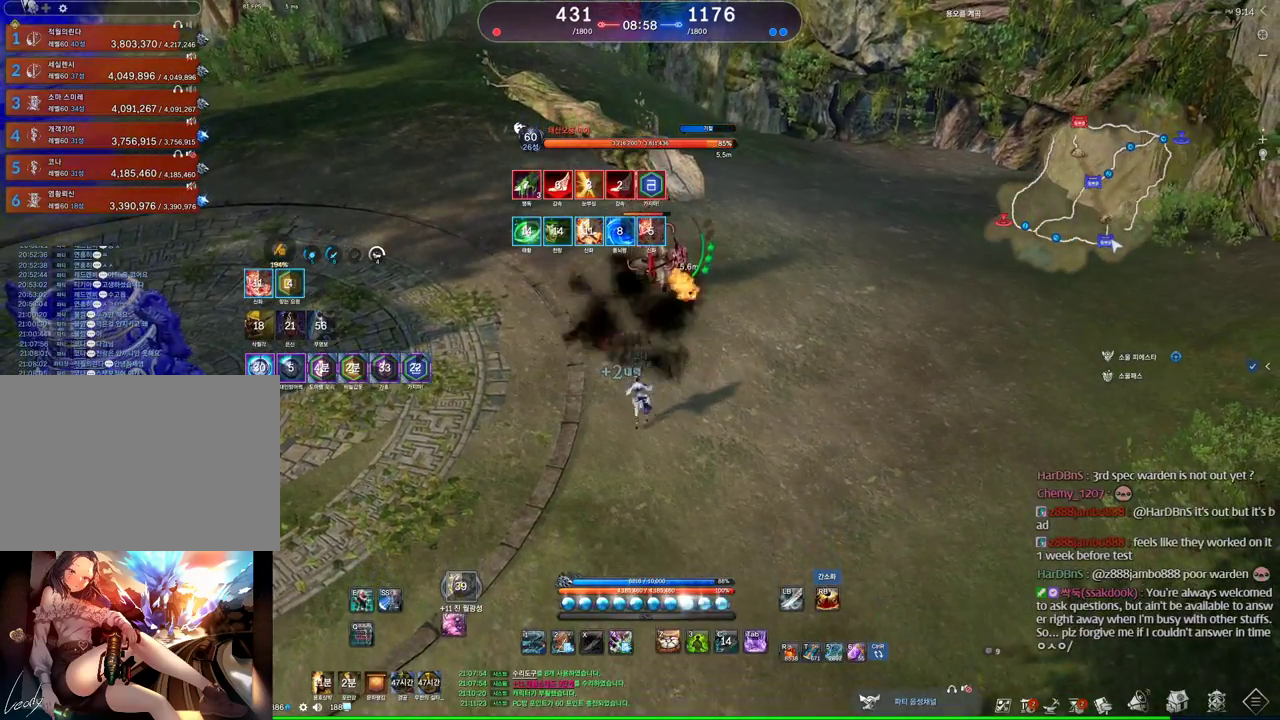
{"keys": ["w"], "mouse": ["right"], "events": [[100, "w", "down"], [434, "mouse_right", "down"]]}
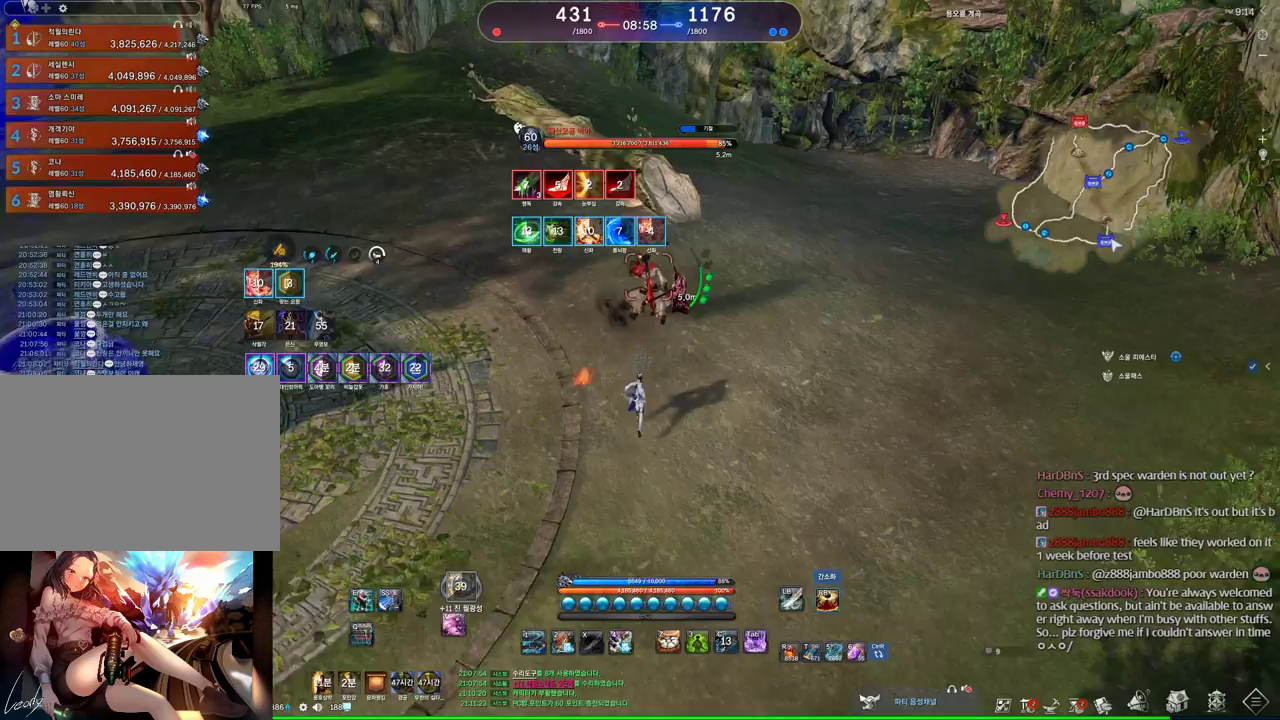
{"keys": [], "mouse": [], "events": [[67, "mouse_right", "up"], [100, "w", "up"], [167, "3", "down"], [300, "3", "up"]]}
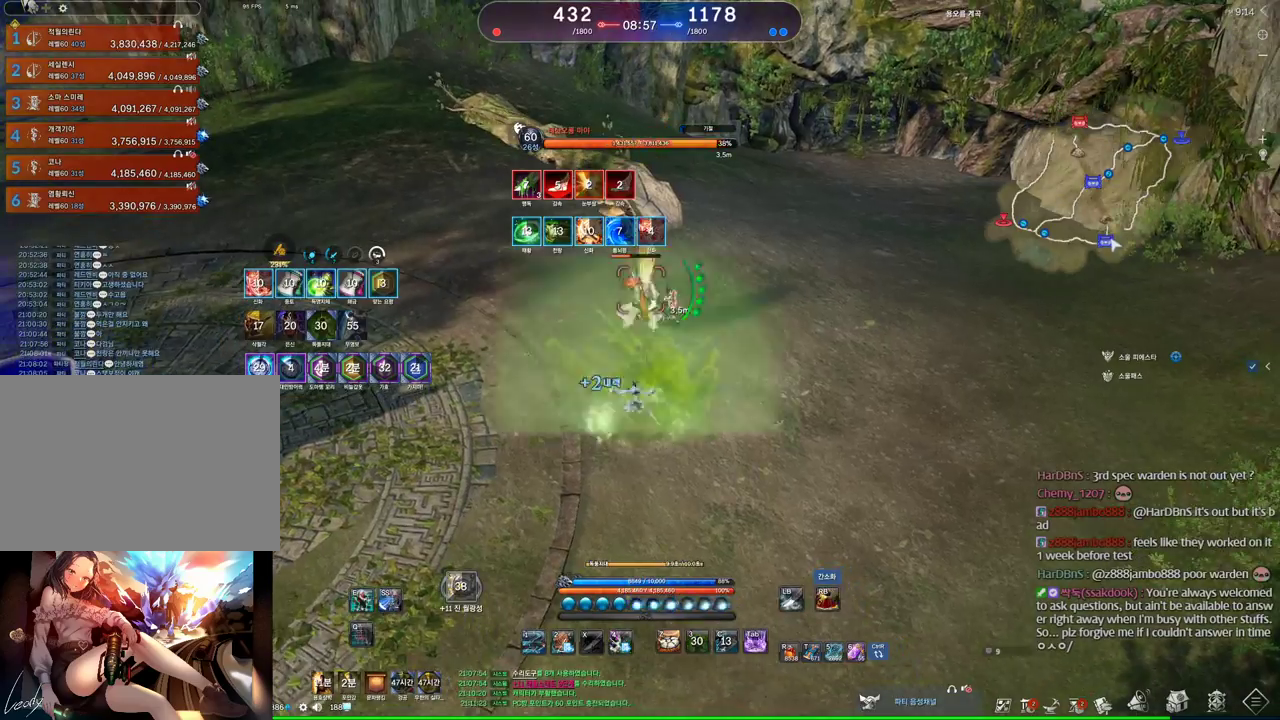
{"keys": [], "mouse": [], "events": [[34, "v", "down"], [267, "v", "up"], [367, "mouse_right", "down"], [500, "mouse_right", "up"]]}
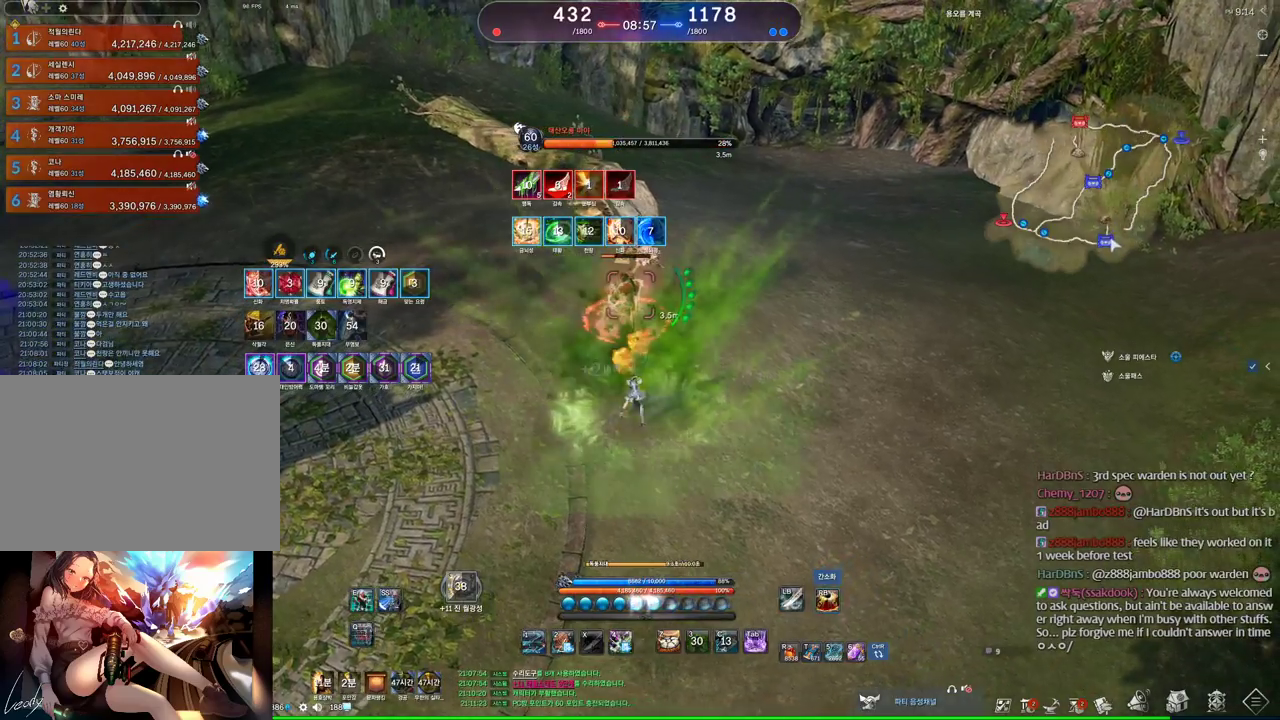
{"keys": ["d"], "mouse": [], "events": [[234, "d", "down"]]}
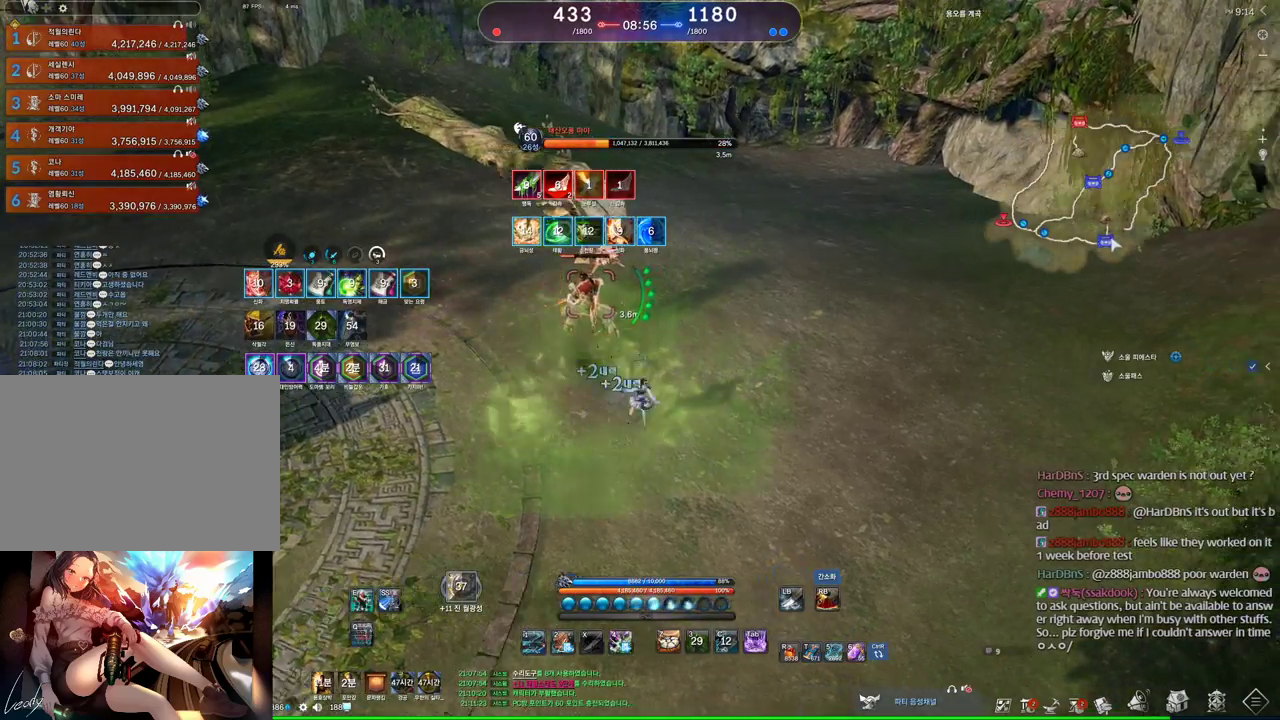
{"keys": [], "mouse": [], "events": [[300, "space", "down"], [400, "d", "up"], [434, "space", "up"]]}
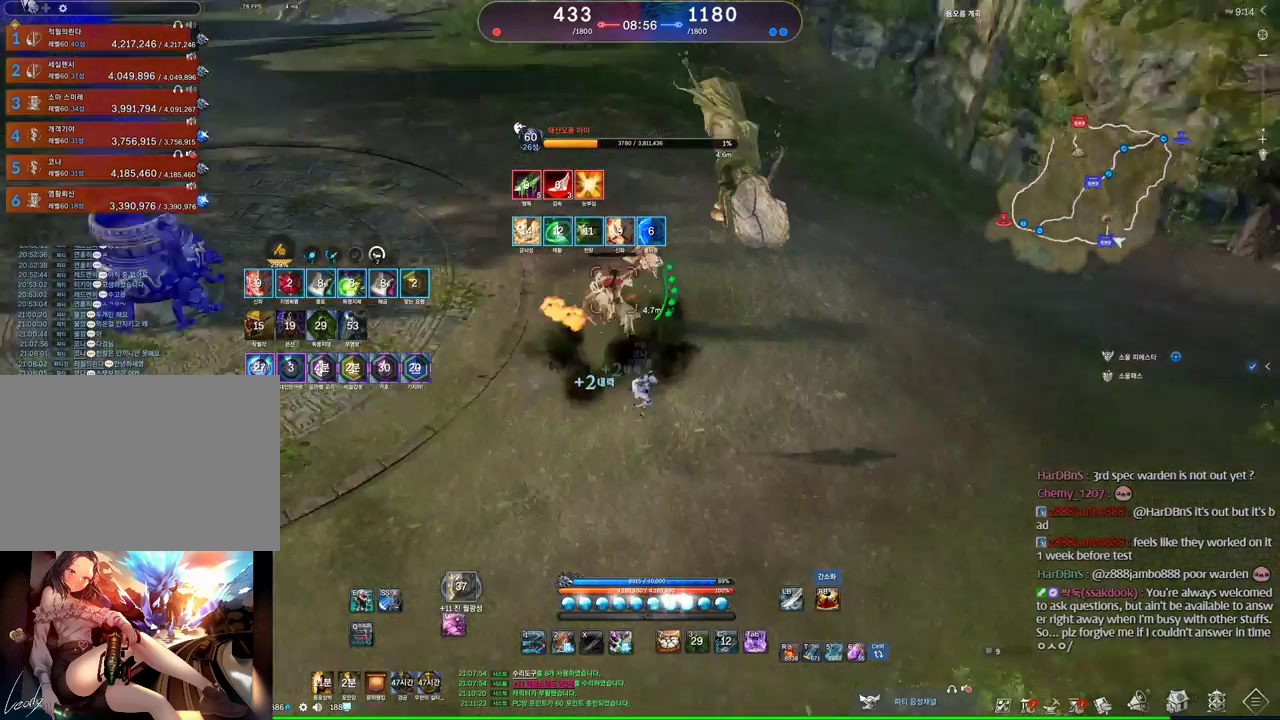
{"keys": [], "mouse": [], "events": [[34, "4", "down"], [67, "4", "up"], [134, "1", "down"], [234, "1", "up"]]}
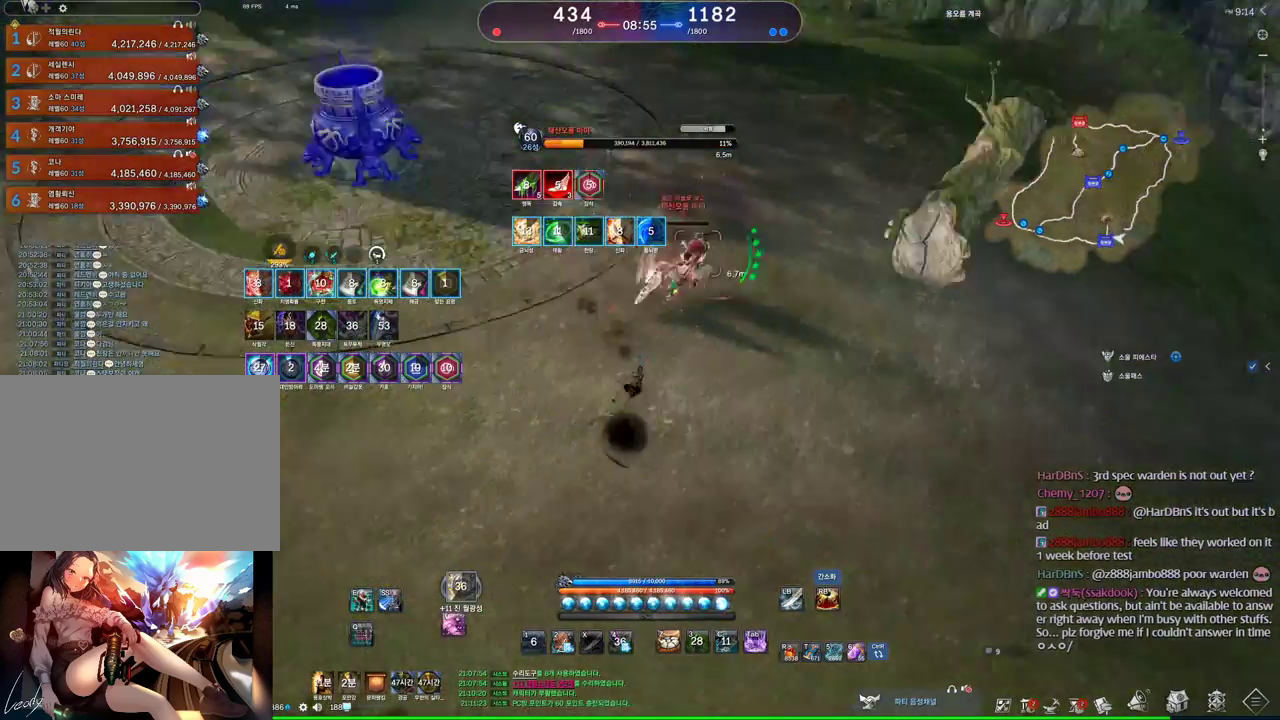
{"keys": ["a"], "mouse": [], "events": [[334, "a", "down"]]}
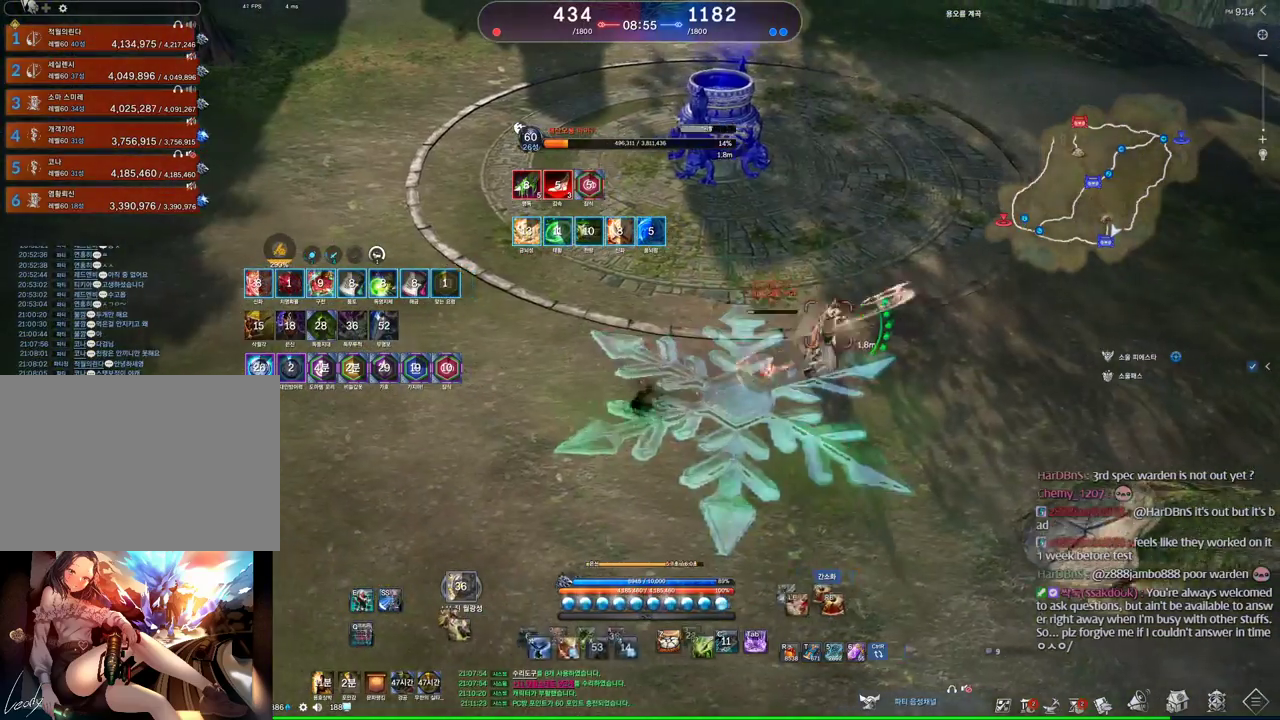
{"keys": [], "mouse": [], "events": [[500, "a", "up"]]}
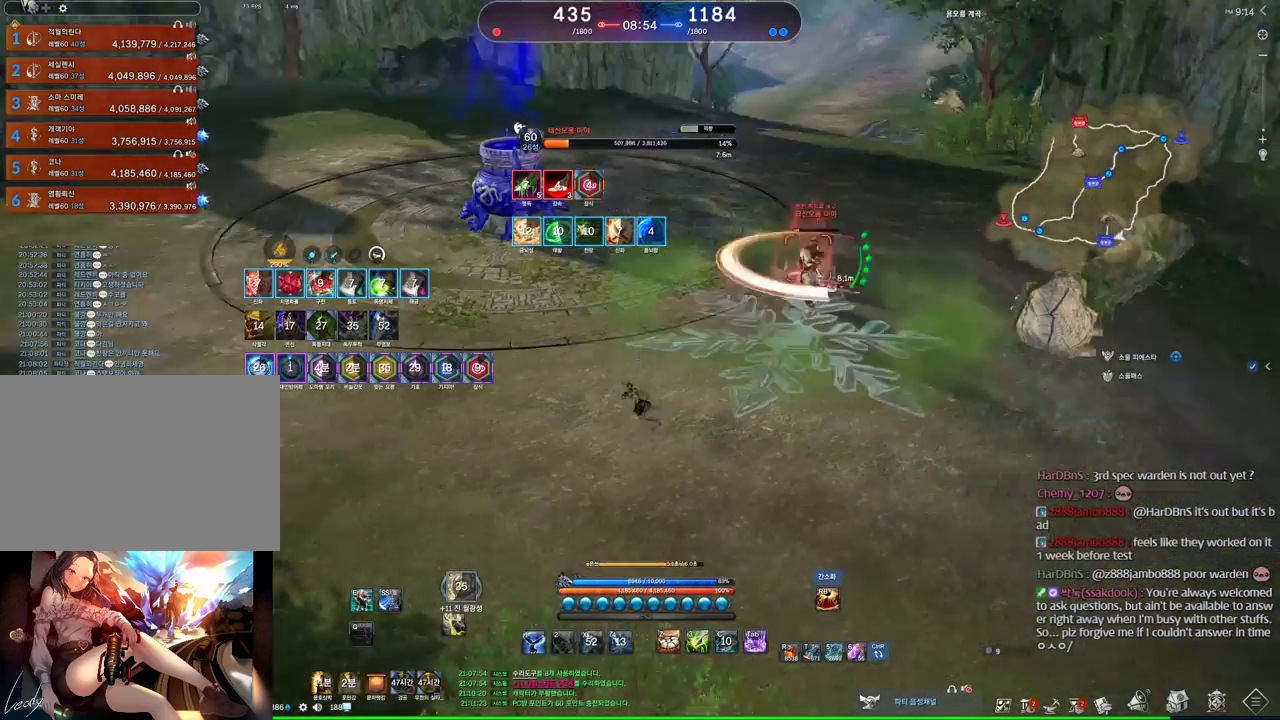
{"keys": ["alt"], "mouse": [], "events": [[100, "alt", "down"]]}
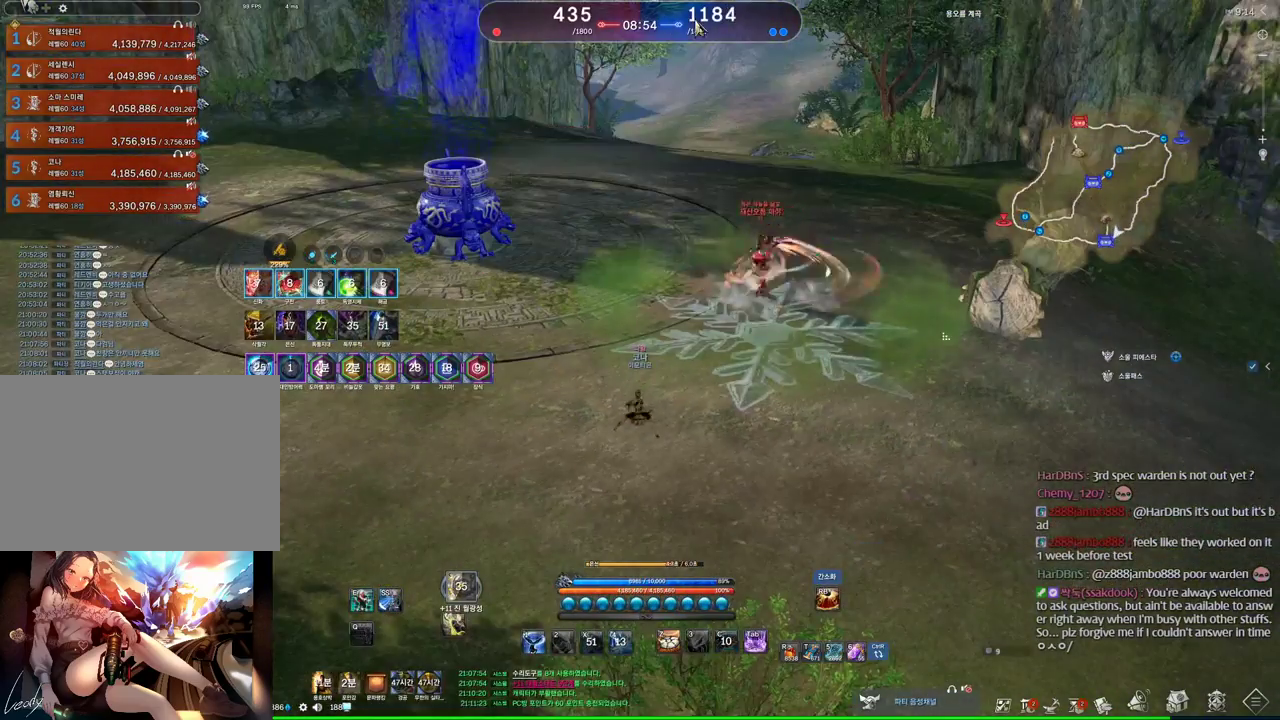
{"keys": ["a", "w"], "mouse": [], "events": [[67, "mouse_left", "down"], [67, "mouse_right", "down"], [200, "mouse_left", "up"], [200, "mouse_right", "up"], [334, "alt", "up"], [367, "a", "down"], [367, "w", "down"]]}
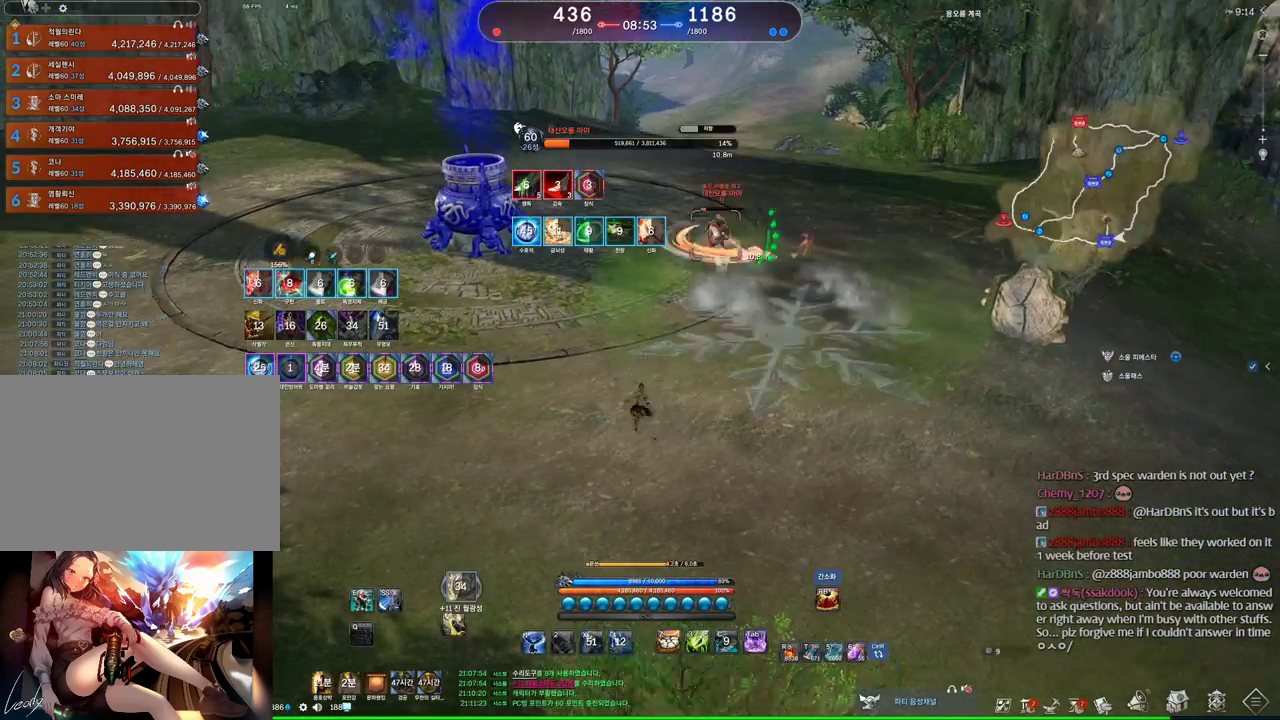
{"keys": ["a"], "mouse": [], "events": [[167, "a", "up"], [200, "alt", "down"], [300, "alt", "up"], [367, "a", "down"], [434, "w", "up"]]}
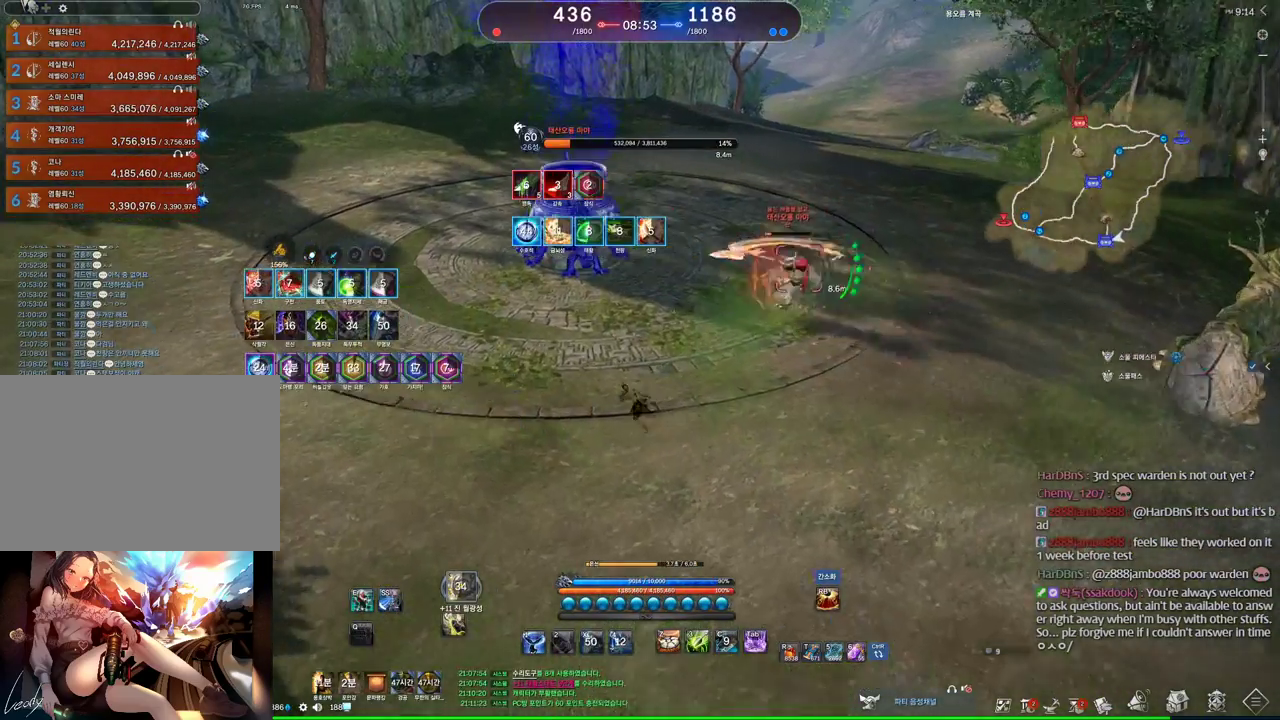
{"keys": ["alt"], "mouse": [], "events": [[300, "a", "up"], [300, "alt", "down"]]}
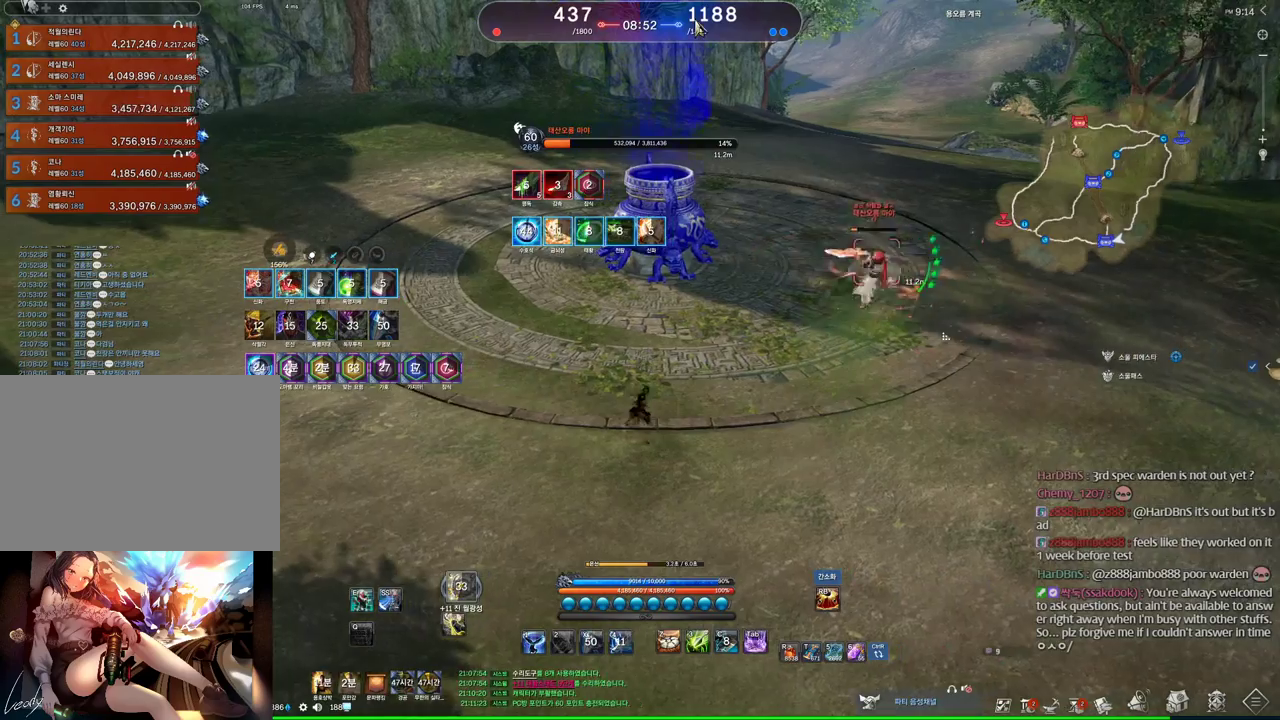
{"keys": ["d", "w"], "mouse": [], "events": [[200, "mouse_left", "down"], [200, "mouse_right", "down"], [300, "mouse_left", "up"], [300, "mouse_right", "up"], [334, "d", "down"], [367, "alt", "up"], [434, "w", "down"]]}
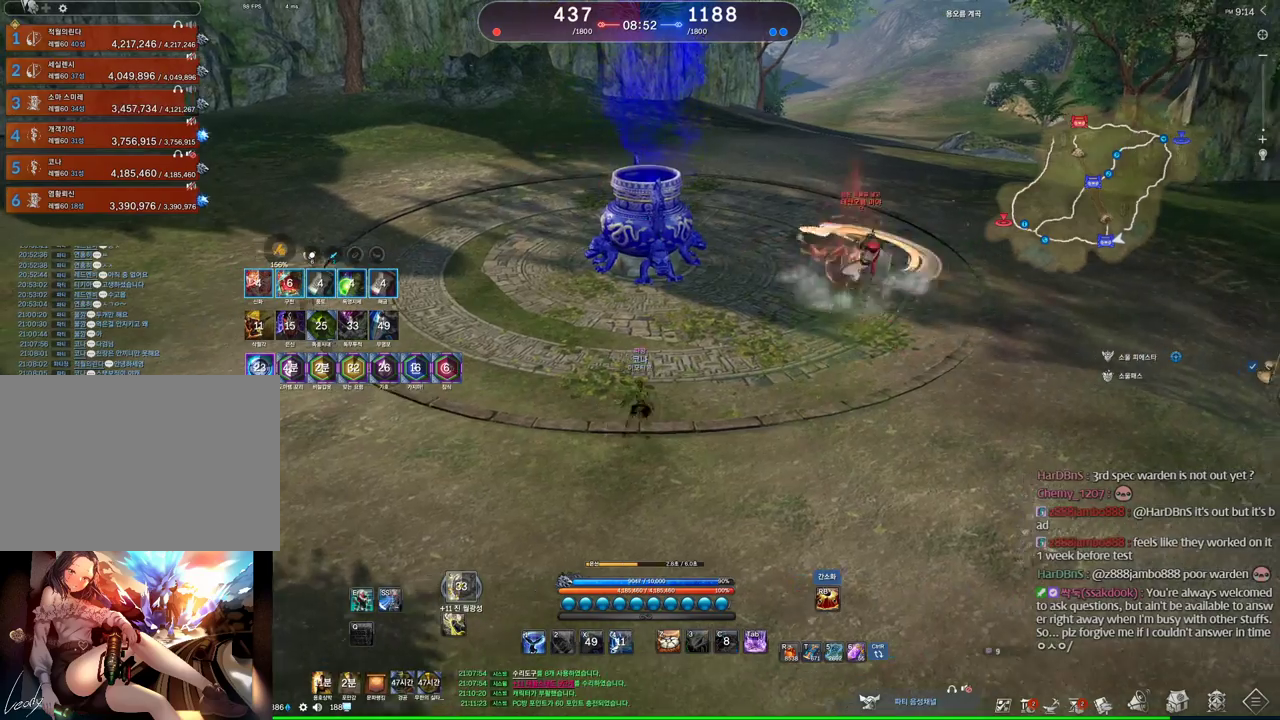
{"keys": ["w"], "mouse": [], "events": [[400, "d", "up"]]}
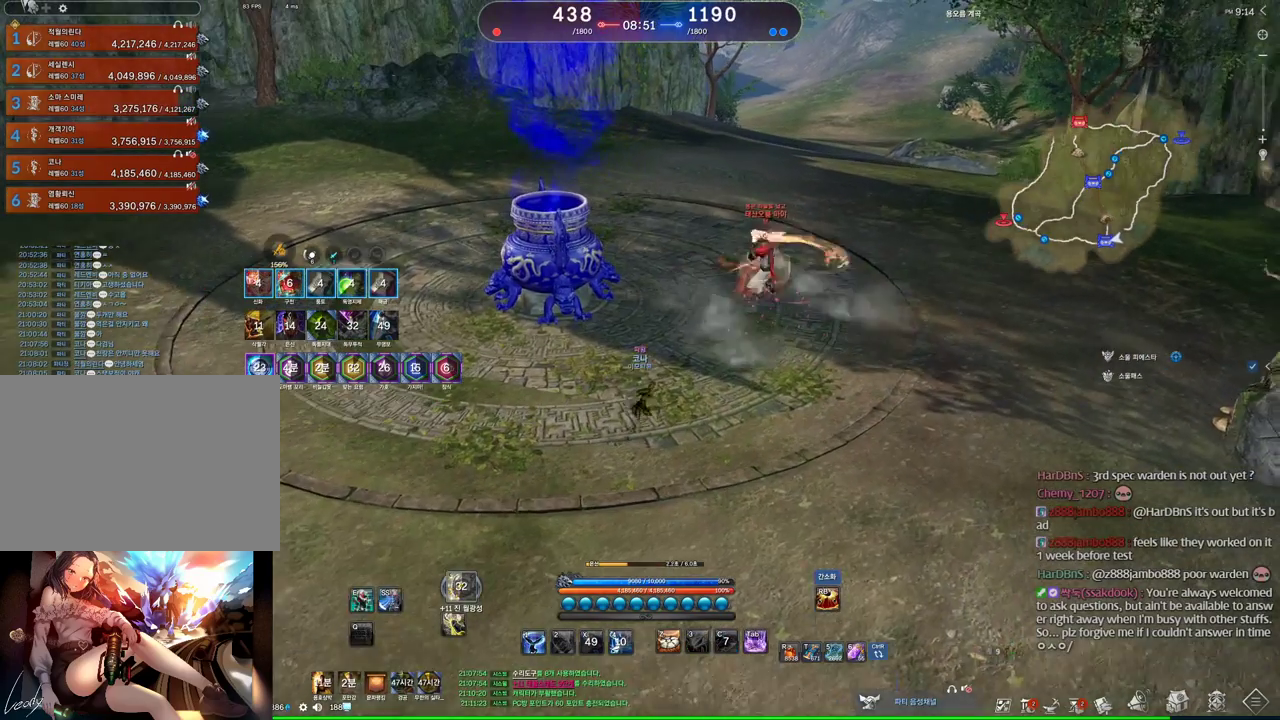
{"keys": [], "mouse": [], "events": [[167, "w", "up"]]}
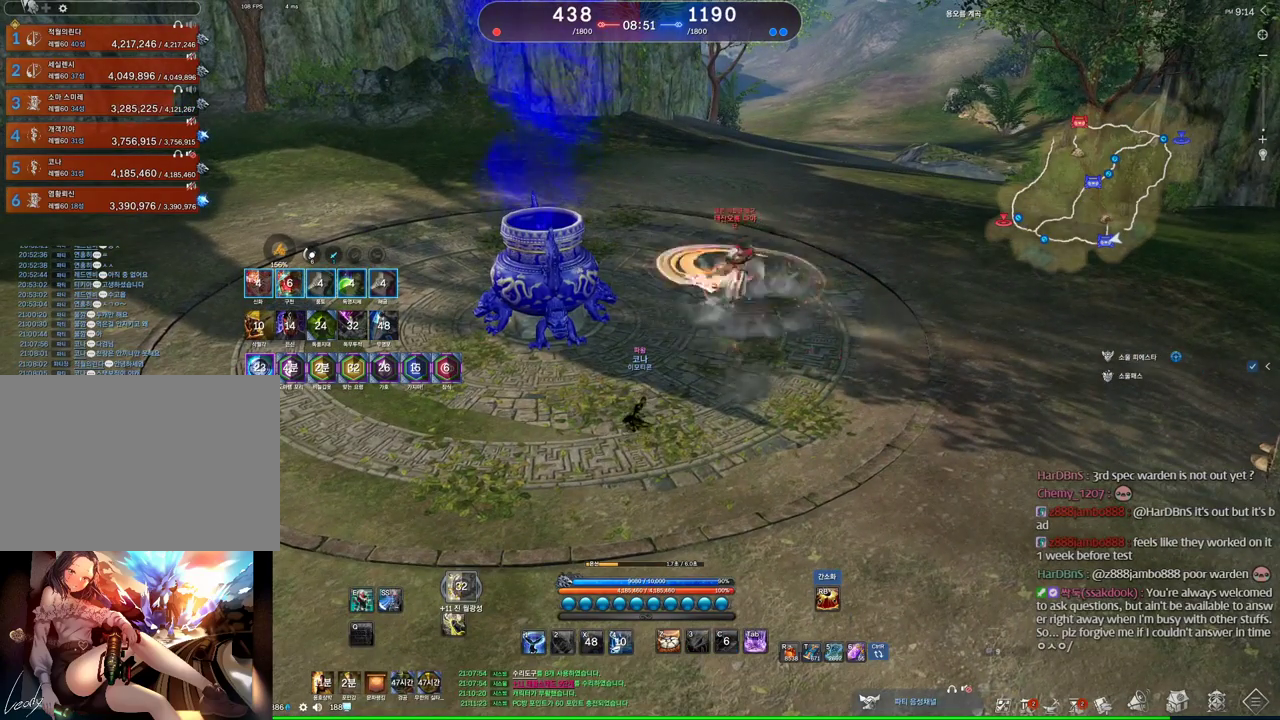
{"keys": [], "mouse": [], "events": []}
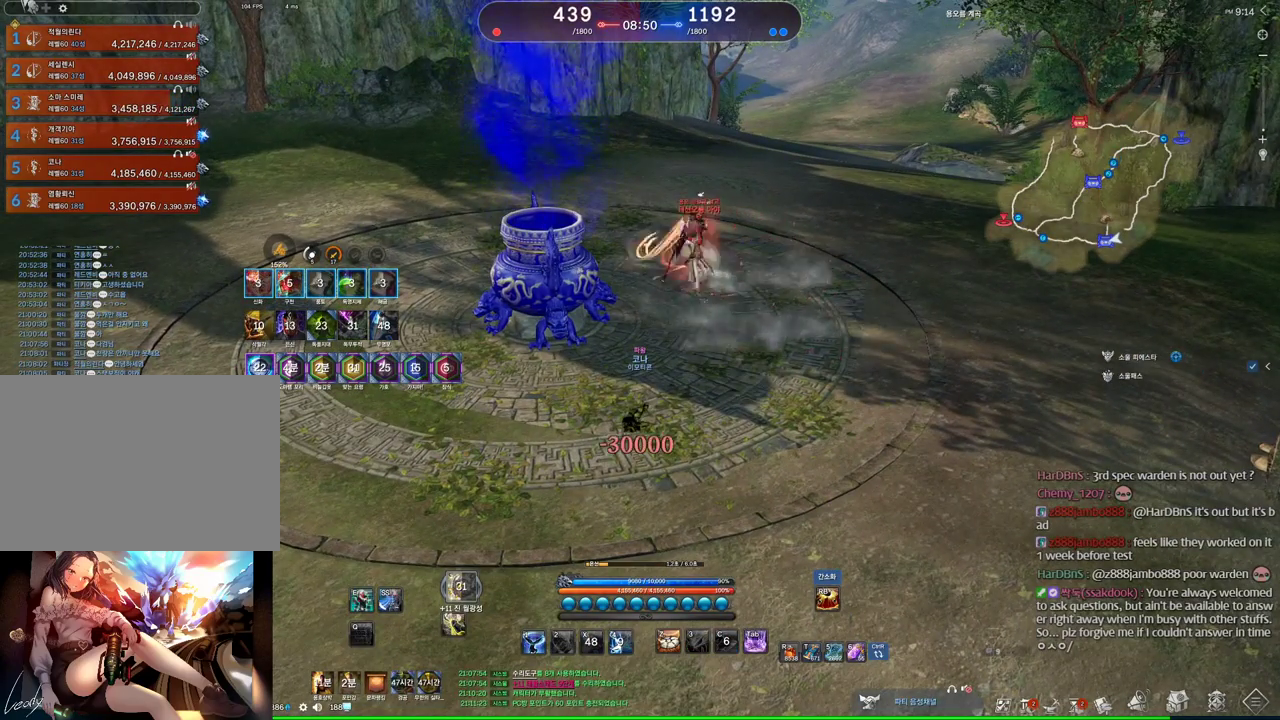
{"keys": [], "mouse": [], "events": []}
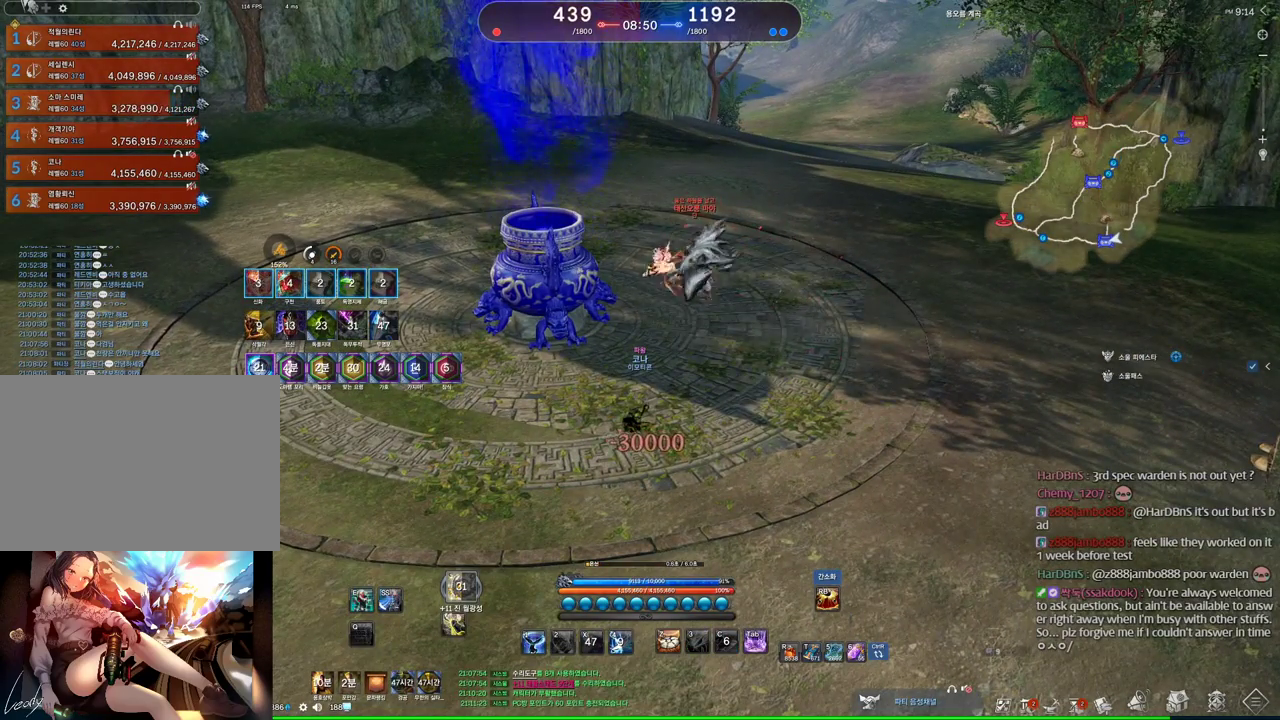
{"keys": [], "mouse": [], "events": []}
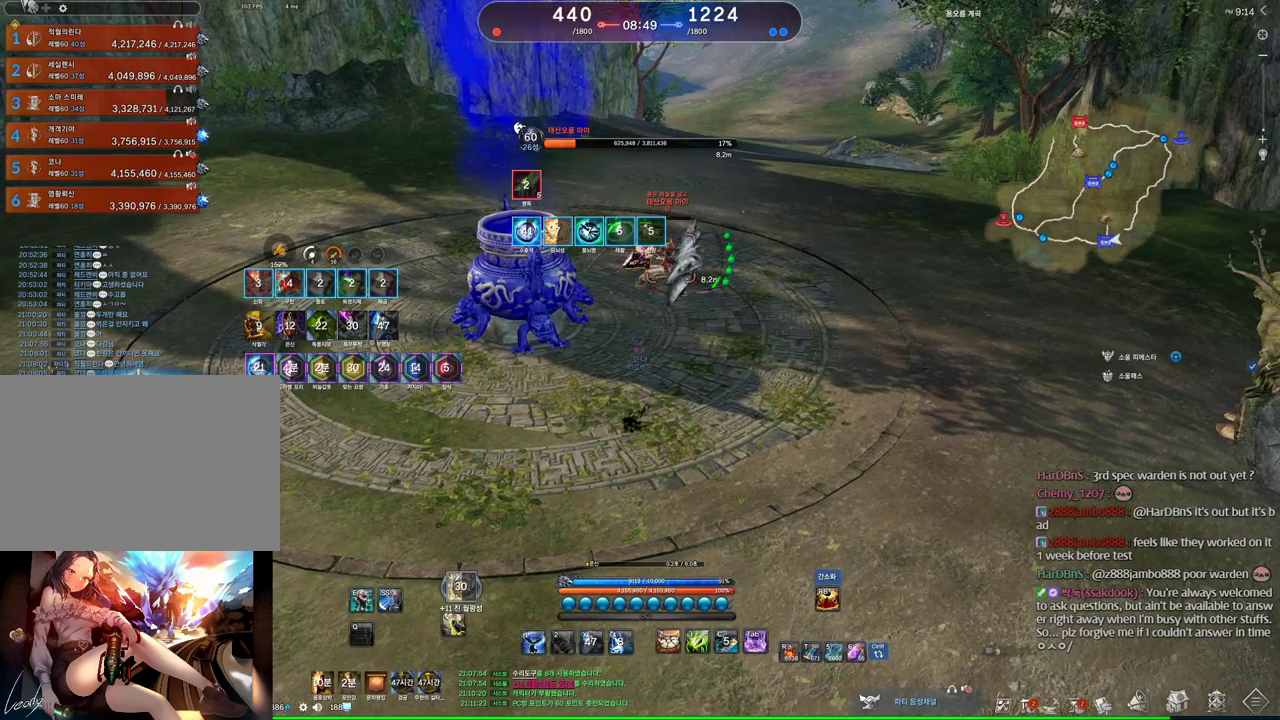
{"keys": [], "mouse": [], "events": []}